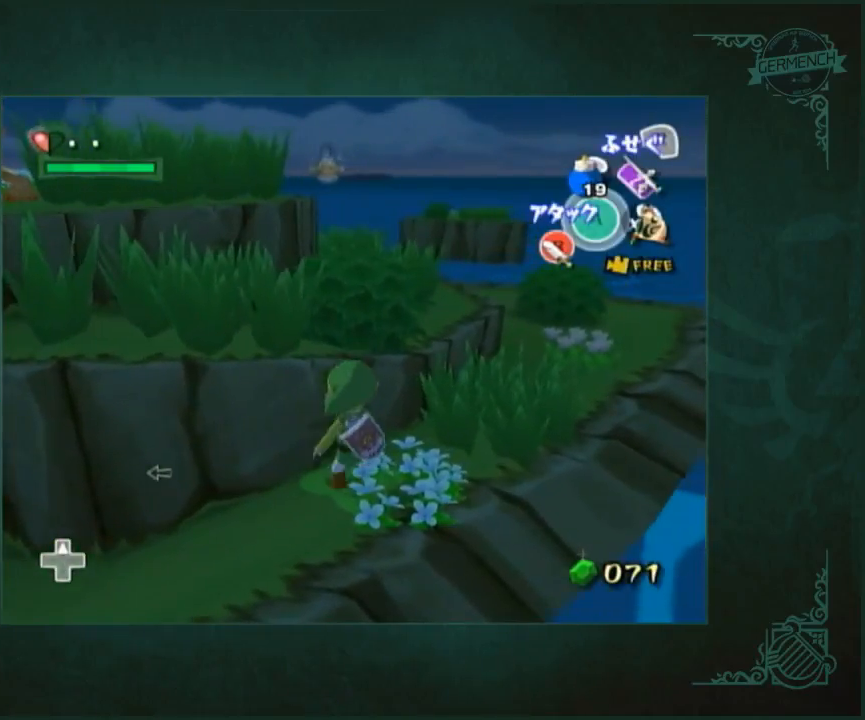
Gameplay with a controller (Nintendo layout); each line is a JSON object with the inputs held at the frame after it. "button_events" lists button changes between this image and that frame as [ms after this image, input, new state], when the widget could be followed in between (sticks are given only as held states). Not read: L3 R2 R3.
{"buttons": ["L1"], "left_stick": "up", "right_stick": "center", "button_events": [[233, "L1", "down"]]}
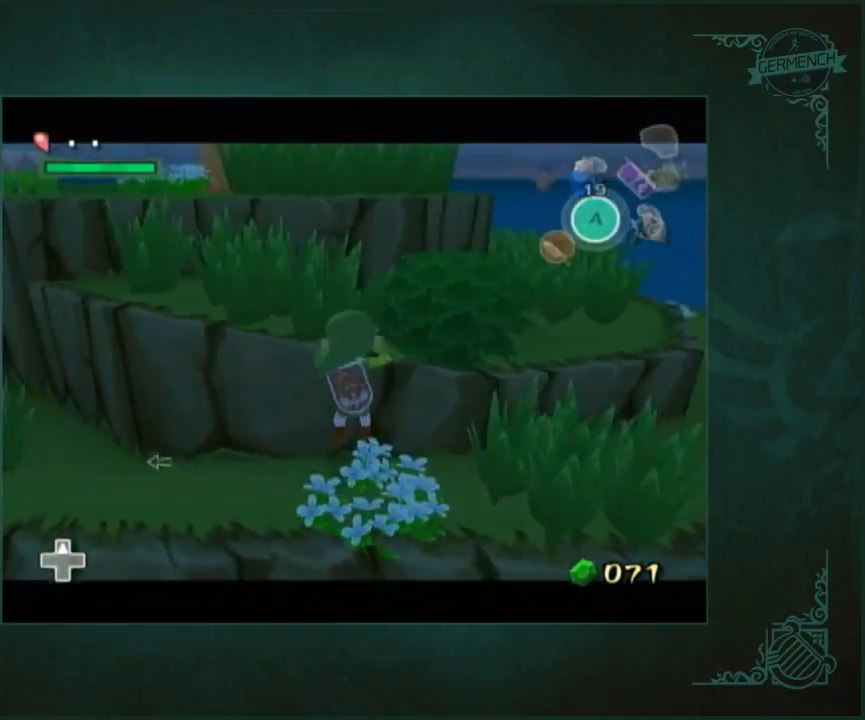
{"buttons": [], "left_stick": "center", "right_stick": "center", "button_events": [[67, "L1", "up"]]}
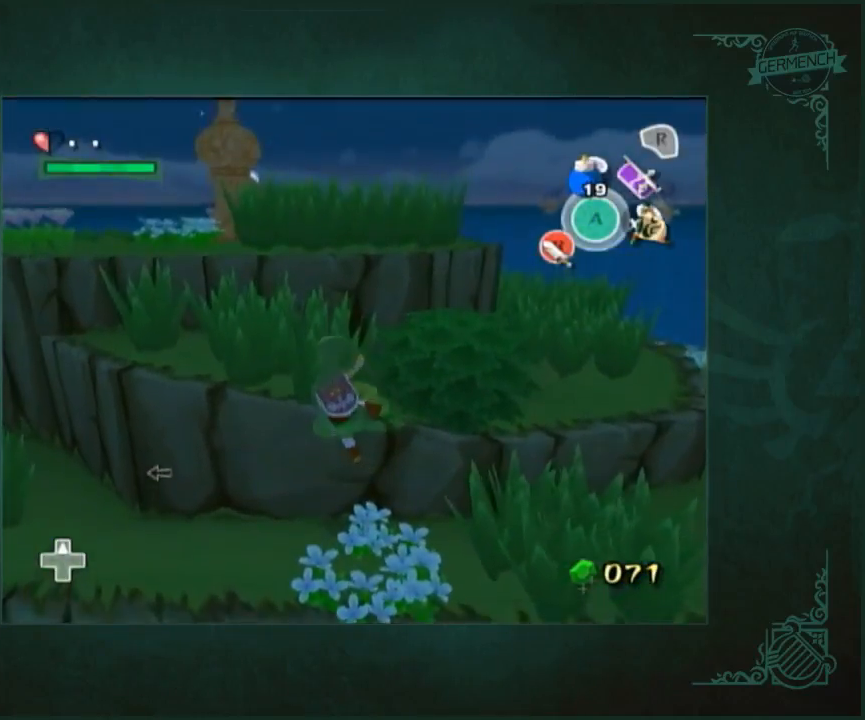
{"buttons": [], "left_stick": "center", "right_stick": "center", "button_events": []}
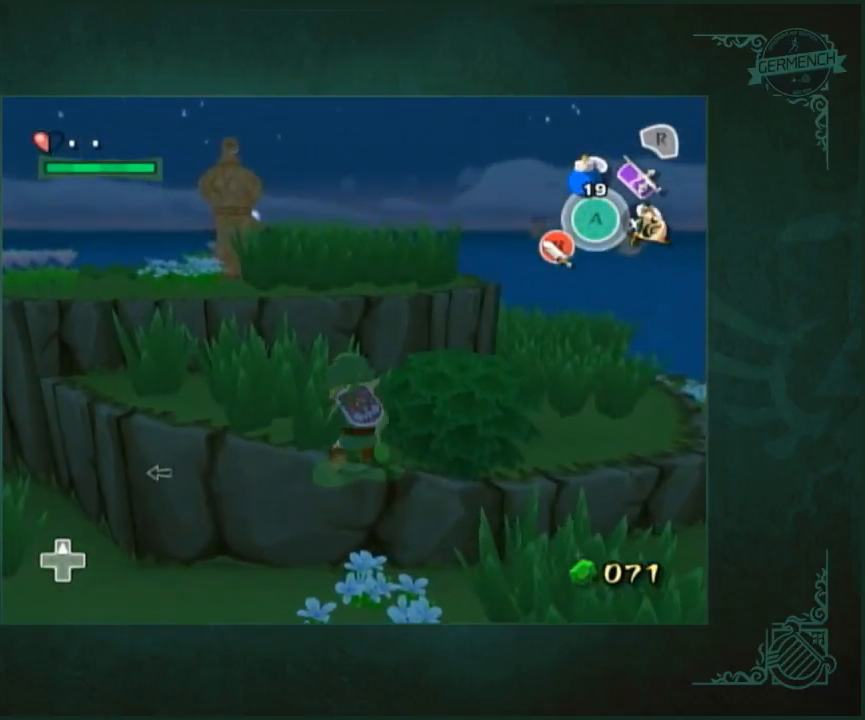
{"buttons": ["B"], "left_stick": "center", "right_stick": "center"}
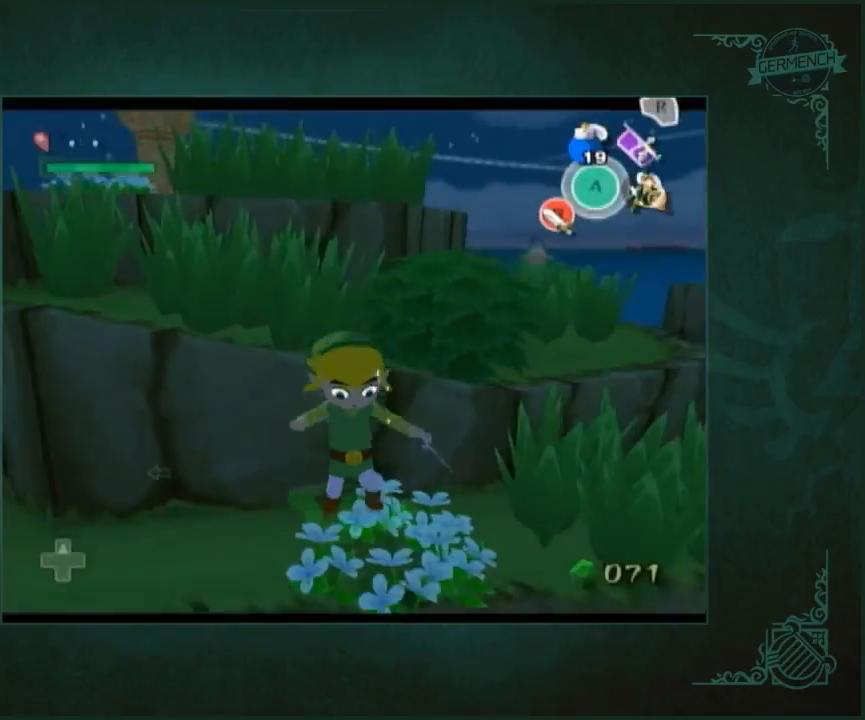
{"buttons": [], "left_stick": "center", "right_stick": "center"}
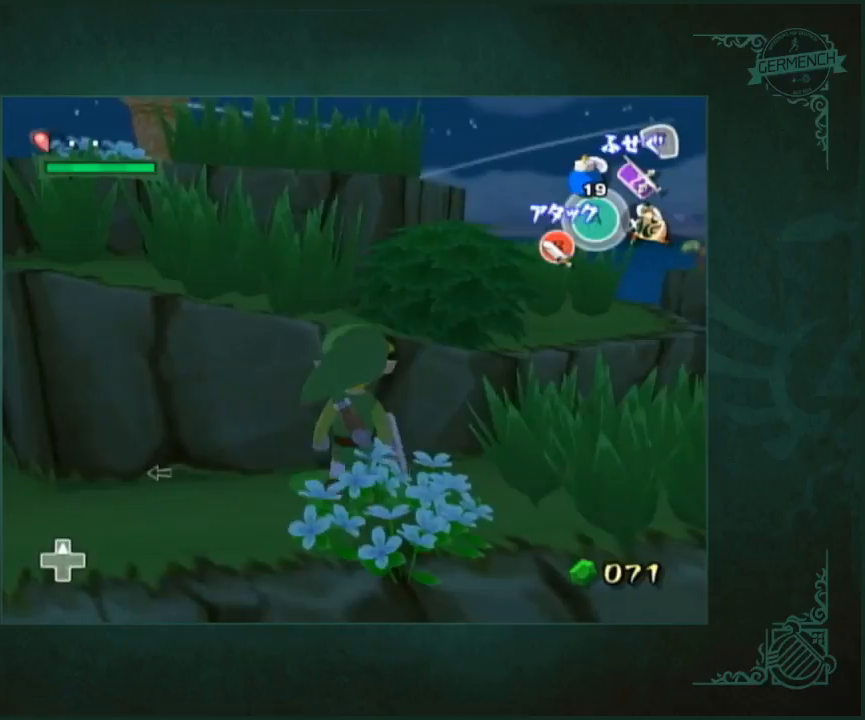
{"buttons": [], "left_stick": "up-right", "right_stick": "center", "button_events": []}
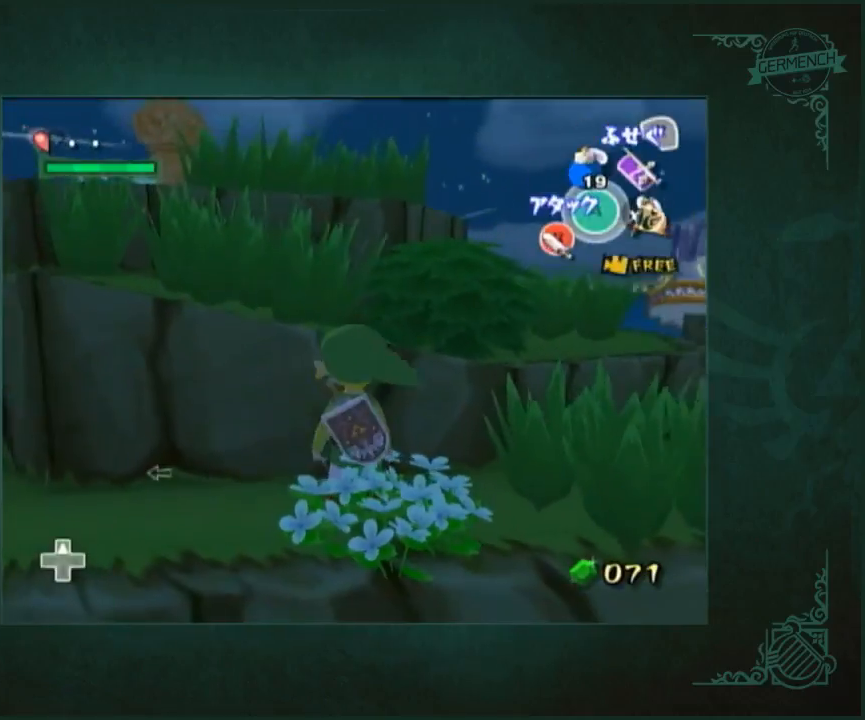
{"buttons": ["L1"], "left_stick": "up", "right_stick": "center", "button_events": [[500, "L1", "down"]]}
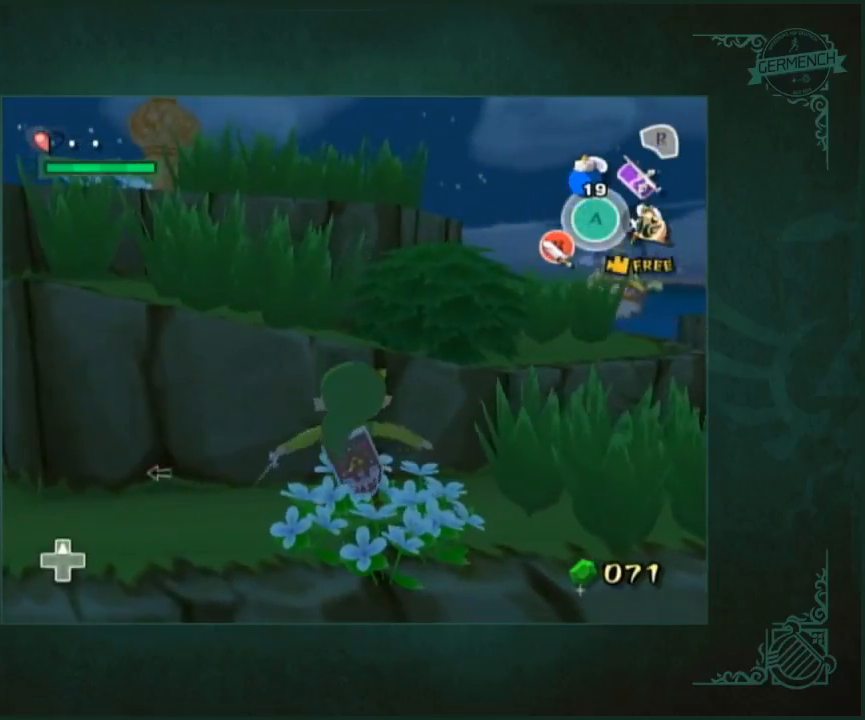
{"buttons": [], "left_stick": "center", "right_stick": "center", "button_events": [[333, "L1", "up"]]}
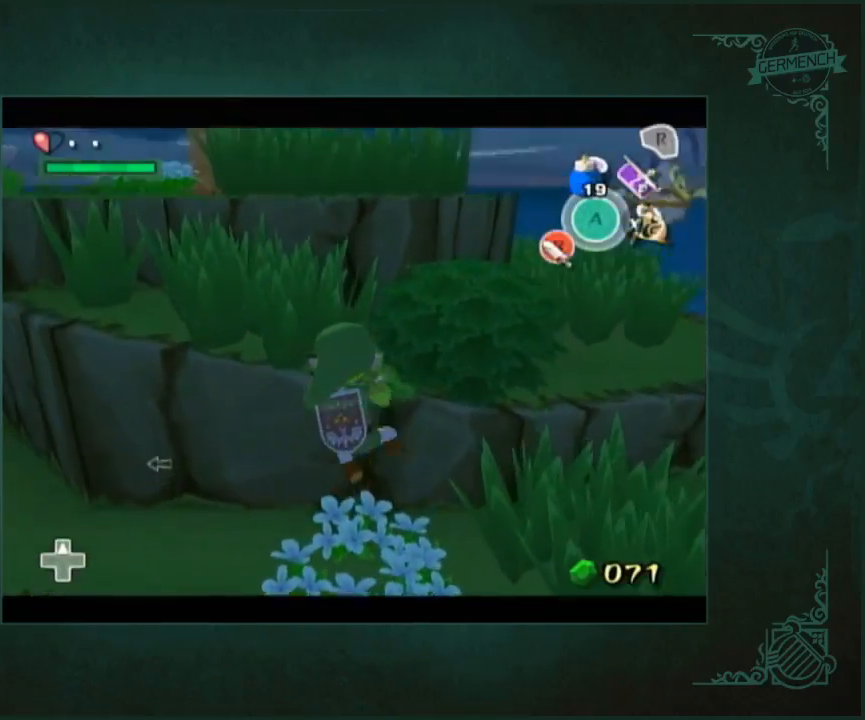
{"buttons": [], "left_stick": "center", "right_stick": "center", "button_events": []}
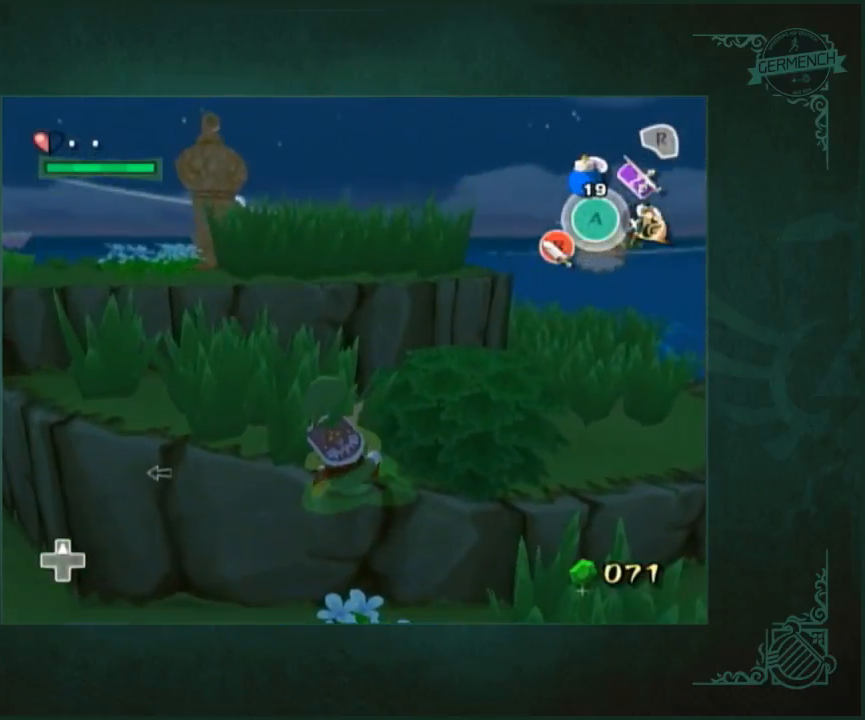
{"buttons": ["B"], "left_stick": "center", "right_stick": "center"}
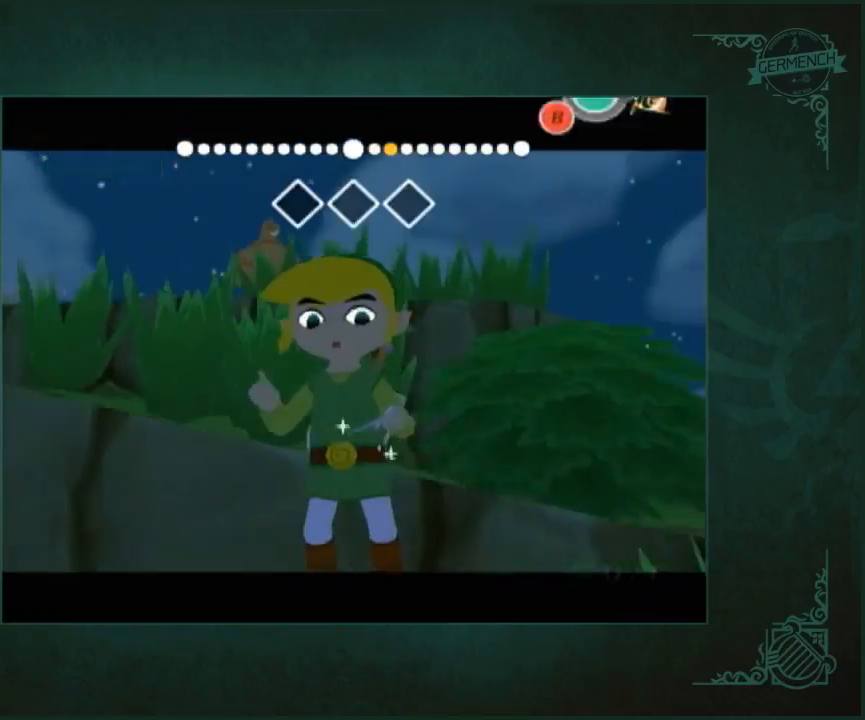
{"buttons": [], "left_stick": "down-right", "right_stick": "left"}
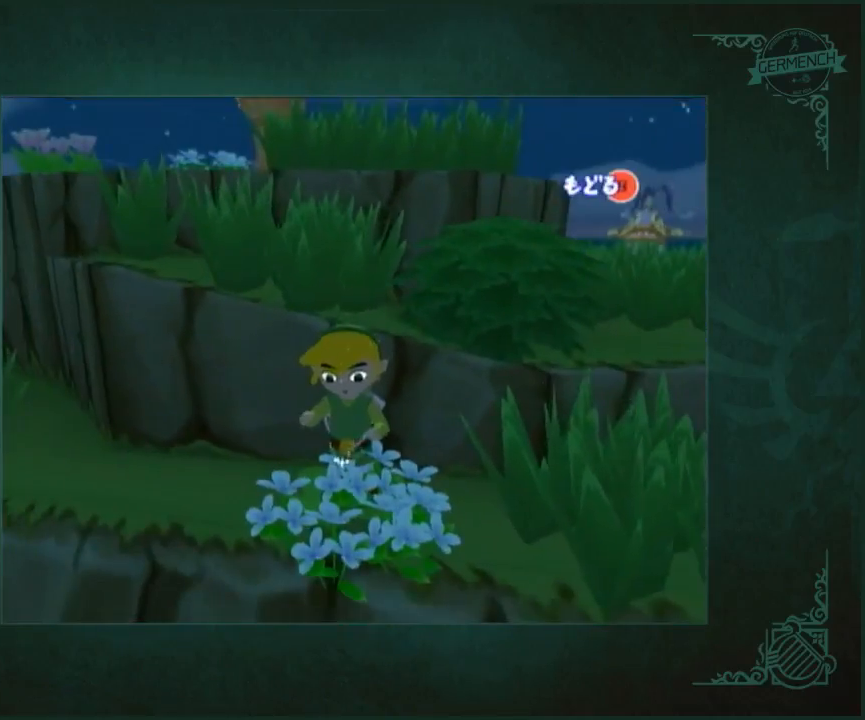
{"buttons": [], "left_stick": "up", "right_stick": "center", "button_events": []}
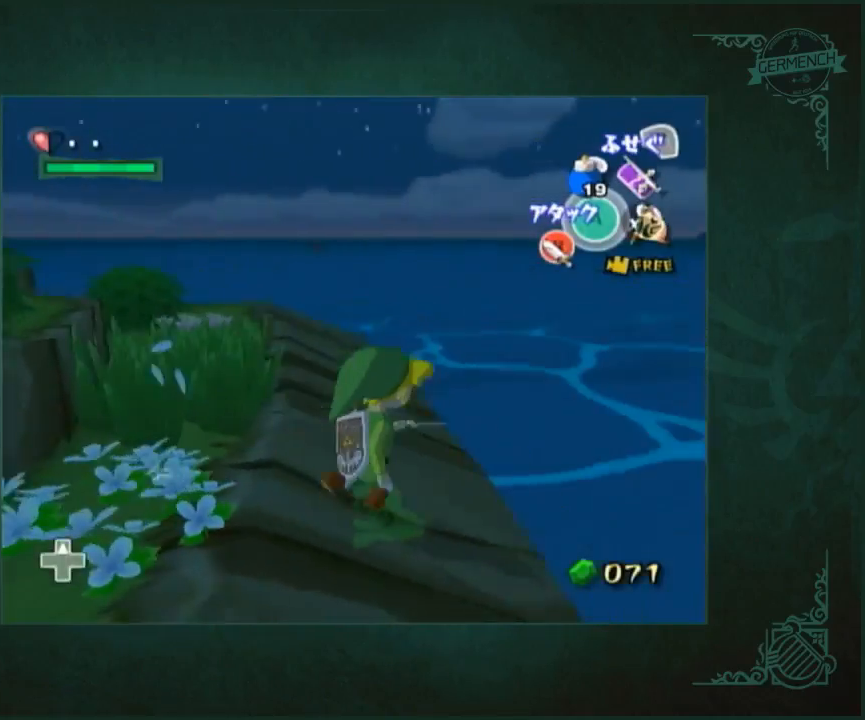
{"buttons": ["L1"], "left_stick": "up-right", "right_stick": "center", "button_events": [[350, "L1", "down"]]}
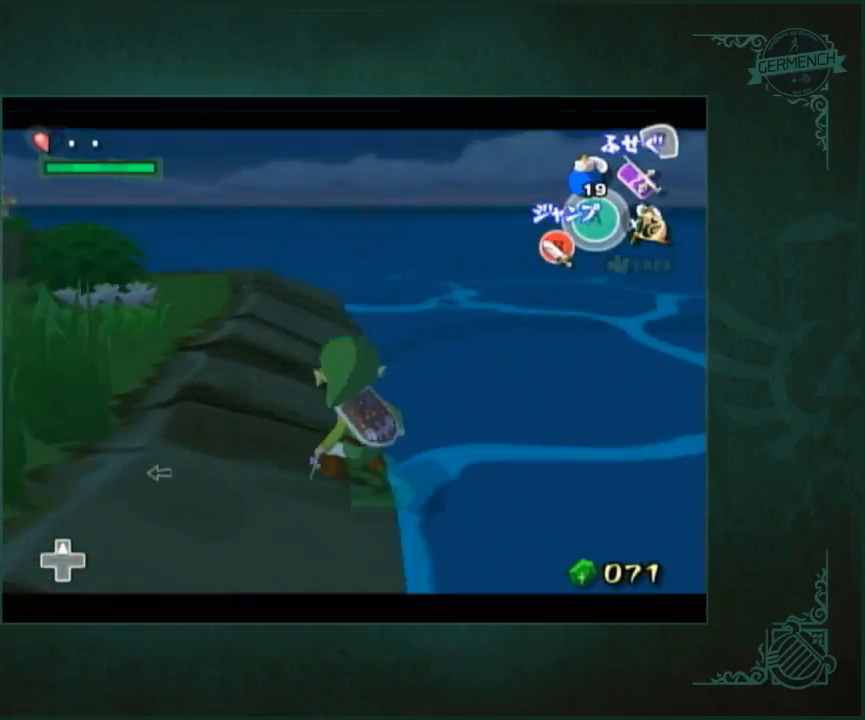
{"buttons": ["L1"], "left_stick": "center", "right_stick": "center", "button_events": []}
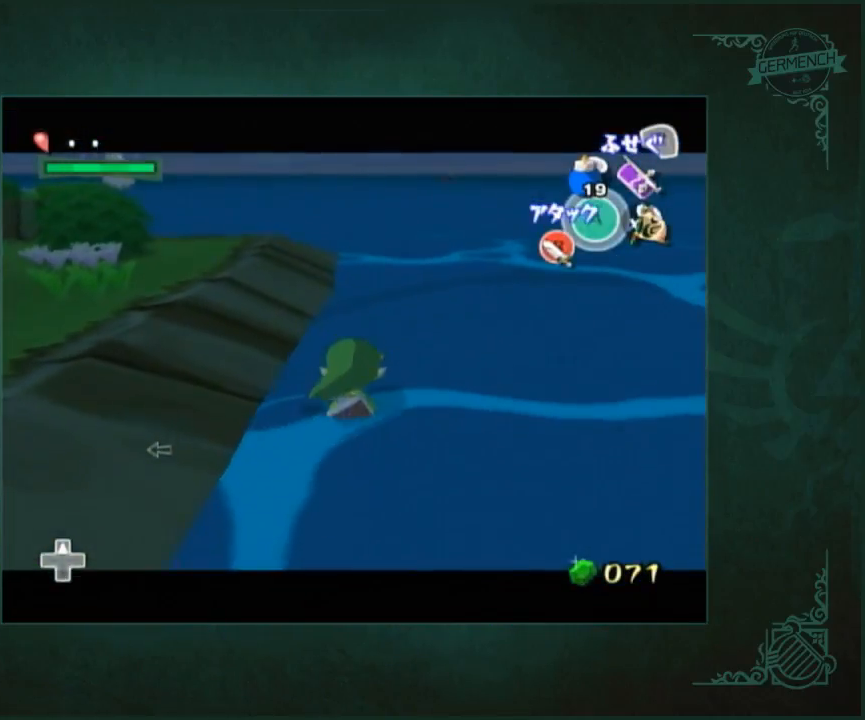
{"buttons": ["L1"], "left_stick": "center", "right_stick": "center", "button_events": []}
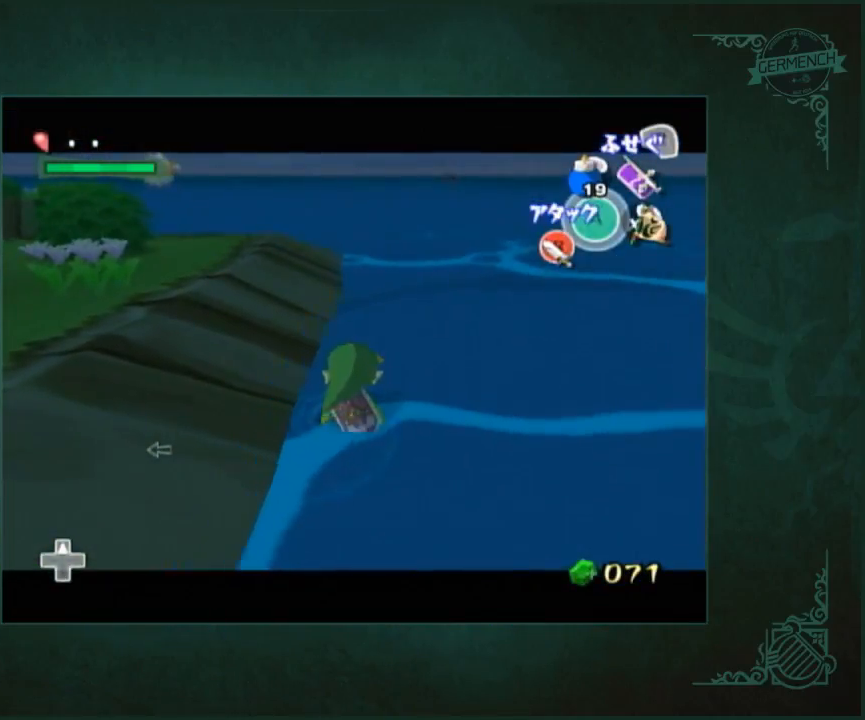
{"buttons": ["L1"], "left_stick": "down-right", "right_stick": "center", "button_events": []}
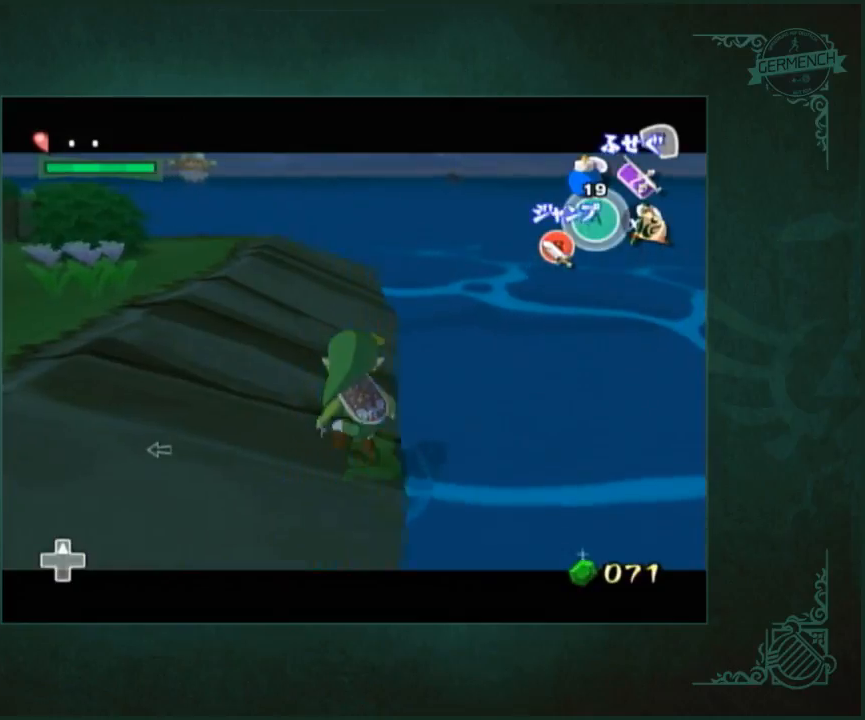
{"buttons": ["L1"], "left_stick": "right", "right_stick": "center", "button_events": []}
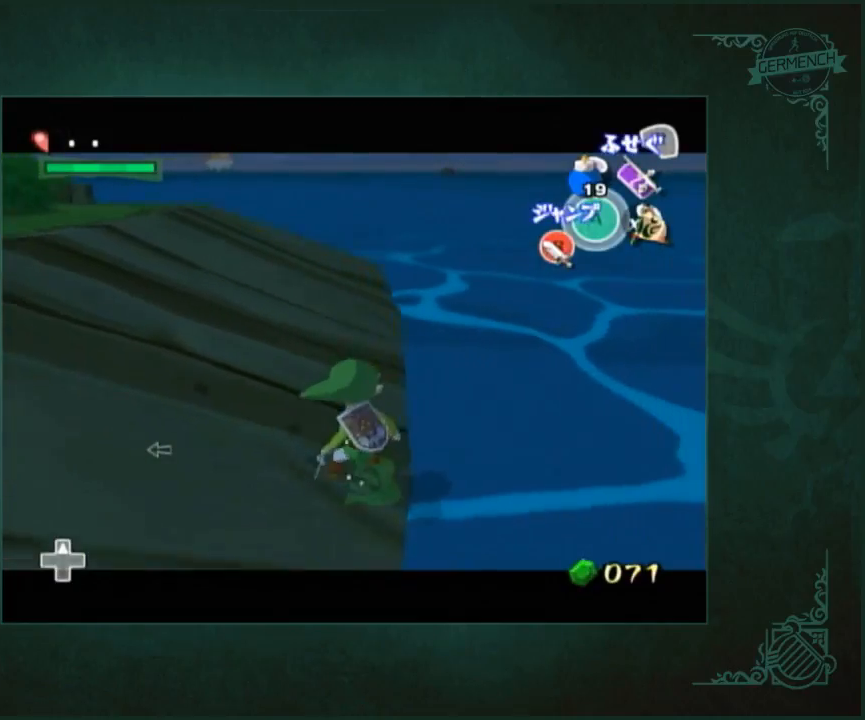
{"buttons": ["L1"], "left_stick": "right", "right_stick": "center", "button_events": []}
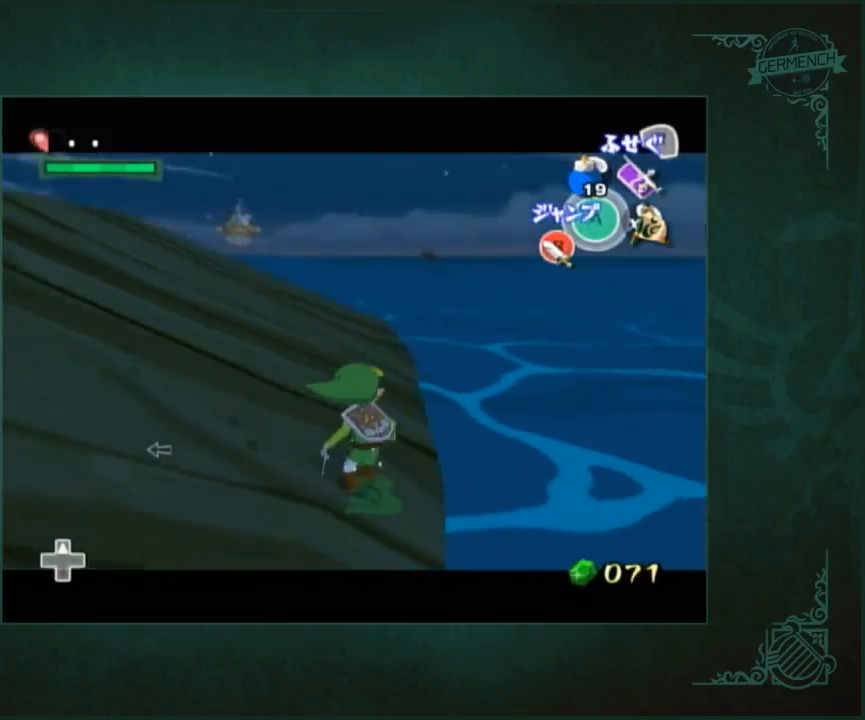
{"buttons": ["L1"], "left_stick": "right", "right_stick": "center", "button_events": []}
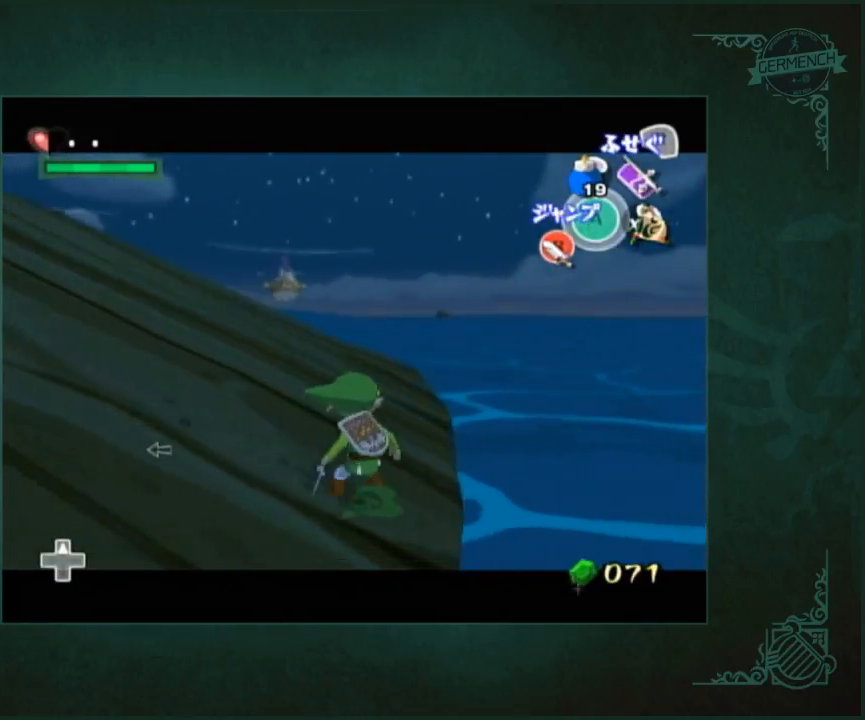
{"buttons": ["A", "L1"], "left_stick": "right", "right_stick": "center", "button_events": [[150, "Z", "down"], [317, "Z", "up"], [417, "A", "down"]]}
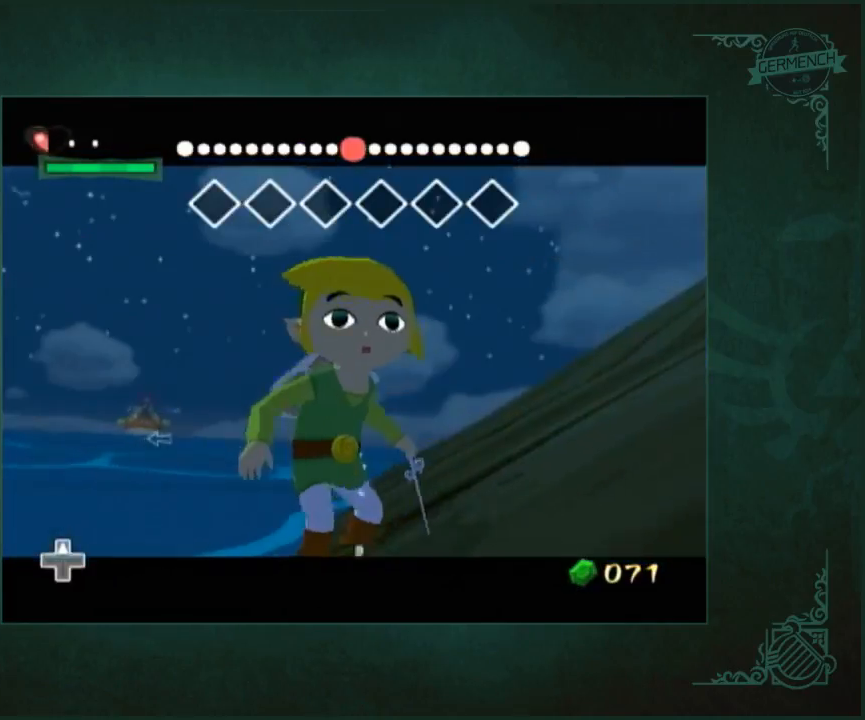
{"buttons": ["L1"], "left_stick": "left", "right_stick": "center", "button_events": [[50, "A", "up"]]}
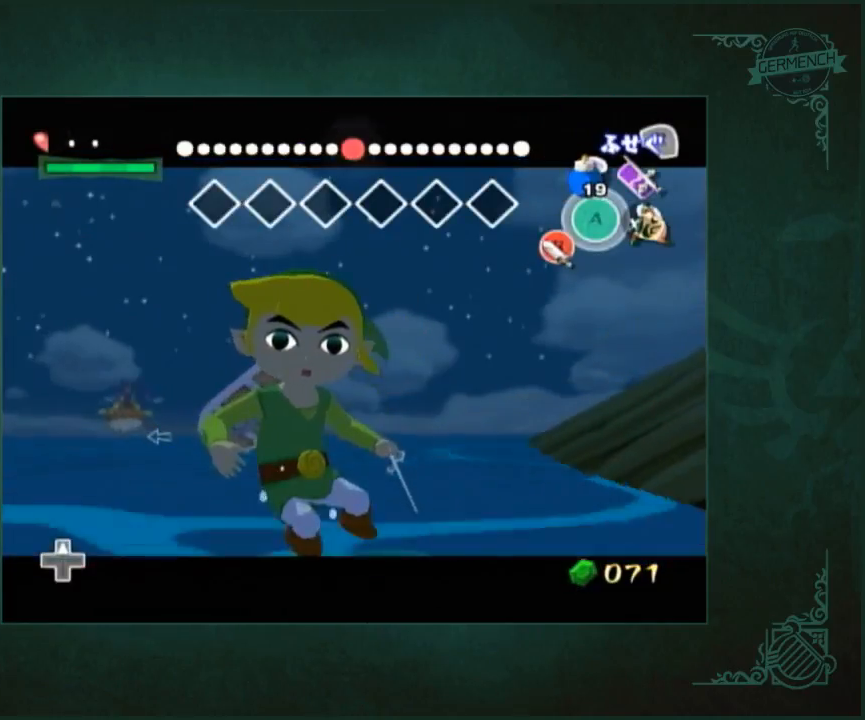
{"buttons": ["L1"], "left_stick": "left", "right_stick": "center", "button_events": []}
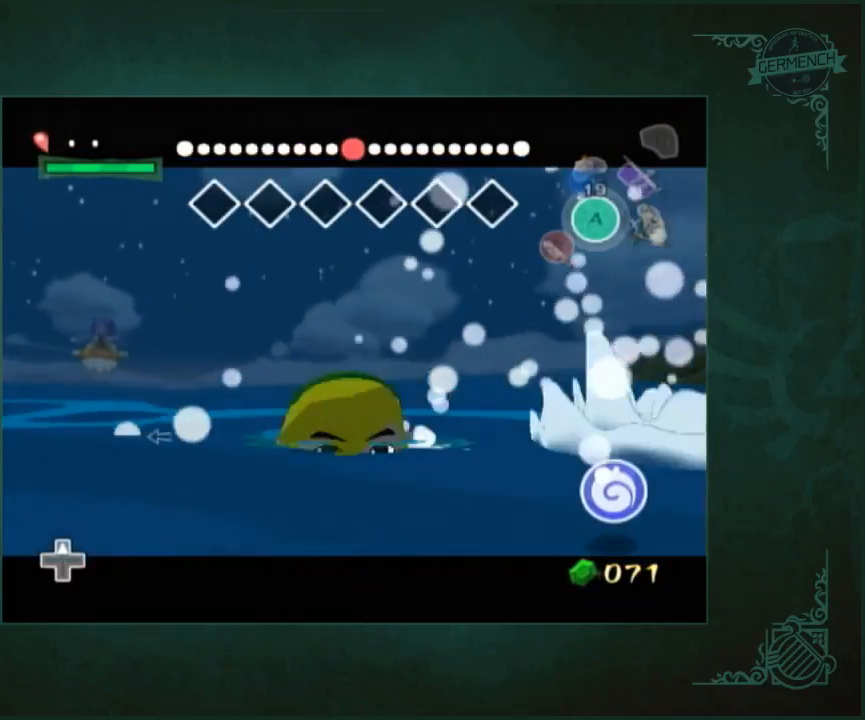
{"buttons": [], "left_stick": "up", "right_stick": "center", "button_events": [[383, "L1", "up"]]}
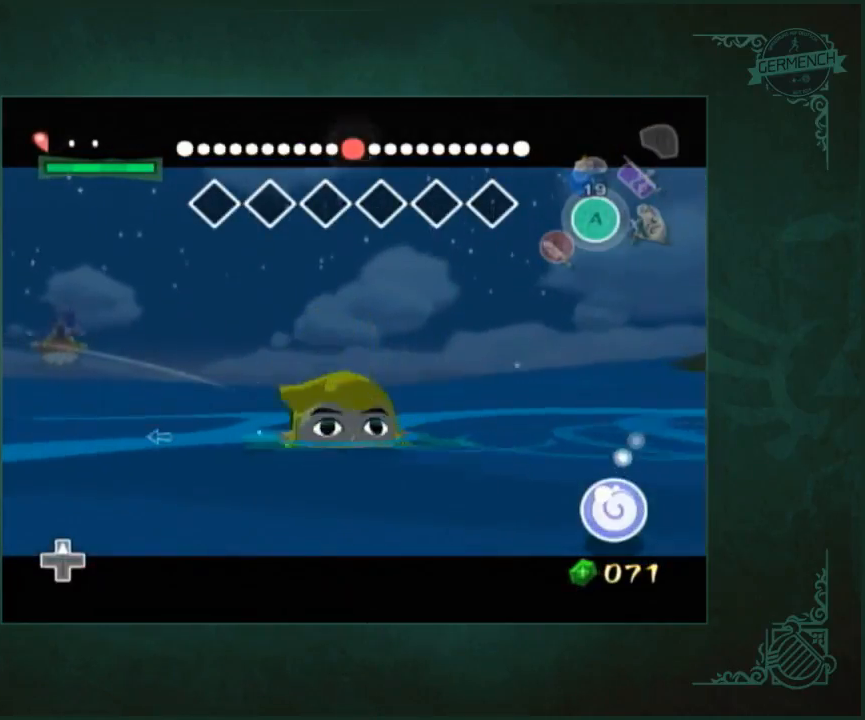
{"buttons": [], "left_stick": "up", "right_stick": "center", "button_events": []}
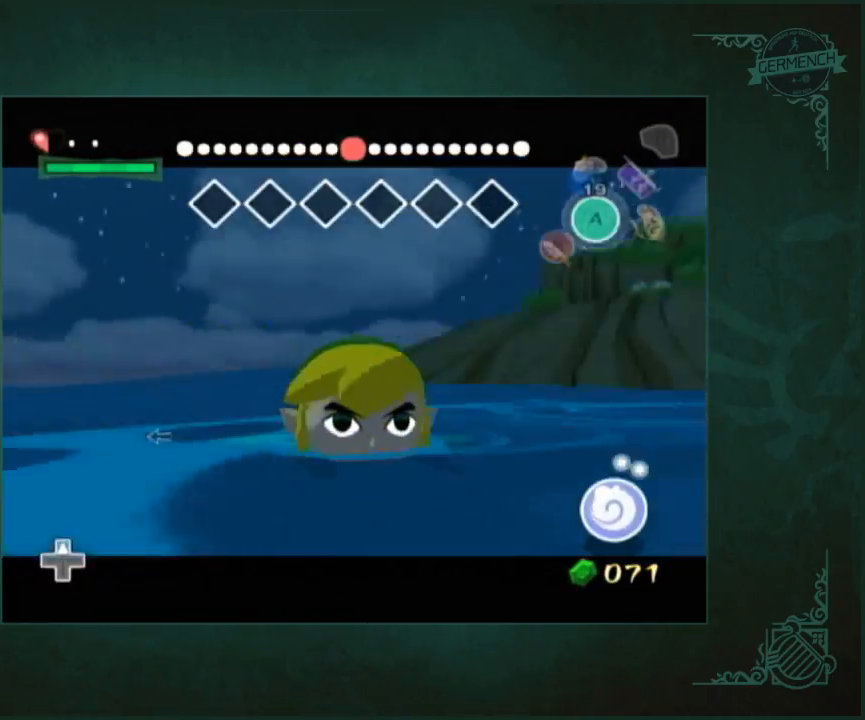
{"buttons": [], "left_stick": "up", "right_stick": "center", "button_events": []}
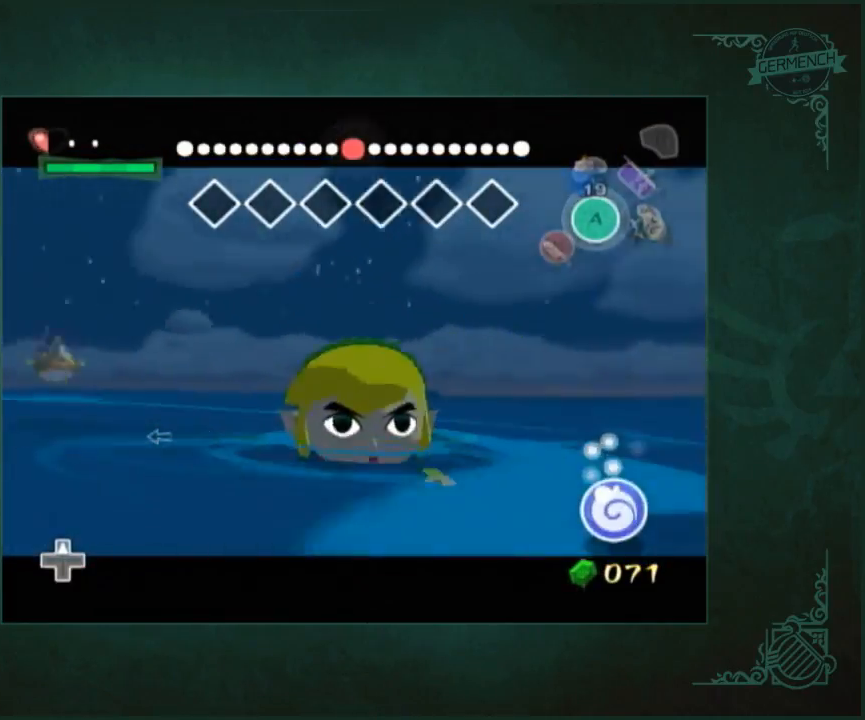
{"buttons": [], "left_stick": "up", "right_stick": "center", "button_events": []}
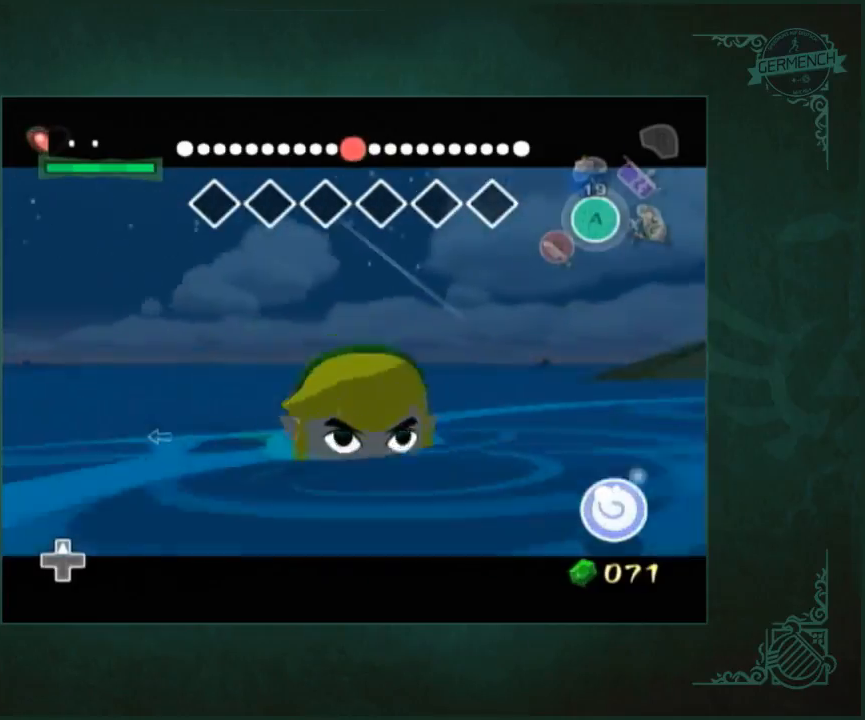
{"buttons": [], "left_stick": "up", "right_stick": "center", "button_events": []}
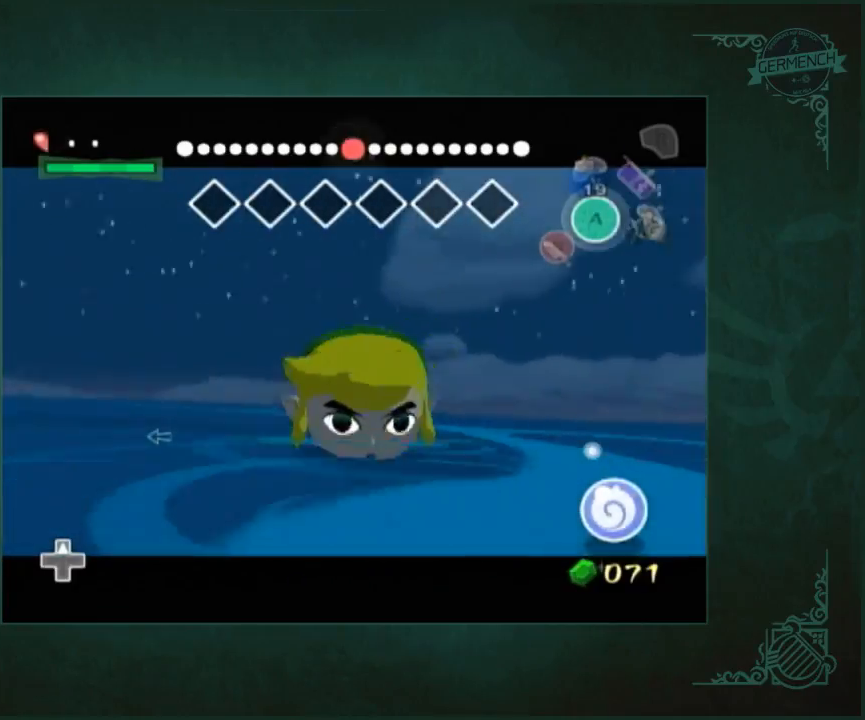
{"buttons": [], "left_stick": "up", "right_stick": "center", "button_events": []}
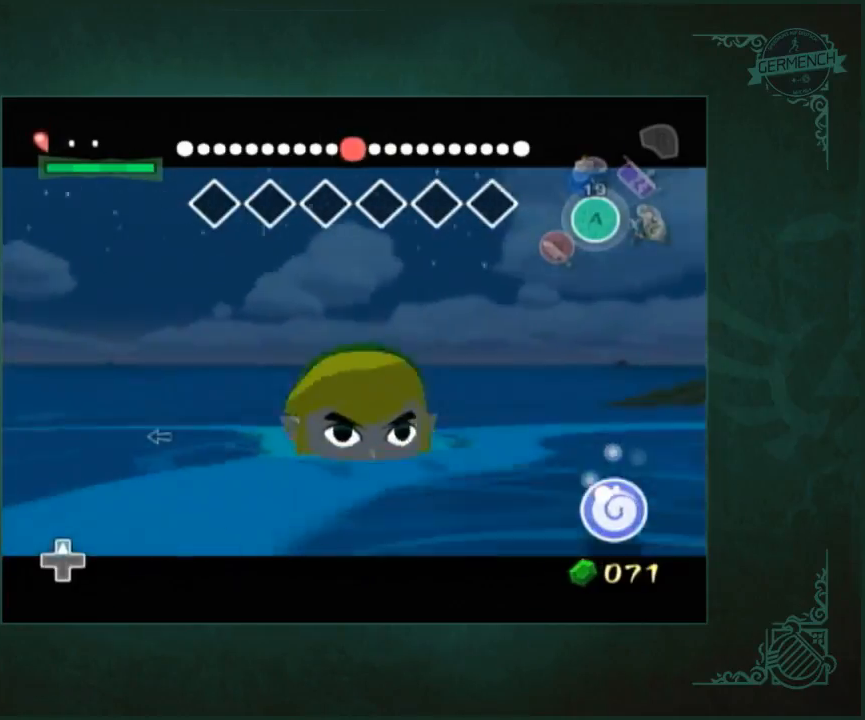
{"buttons": [], "left_stick": "up", "right_stick": "center", "button_events": []}
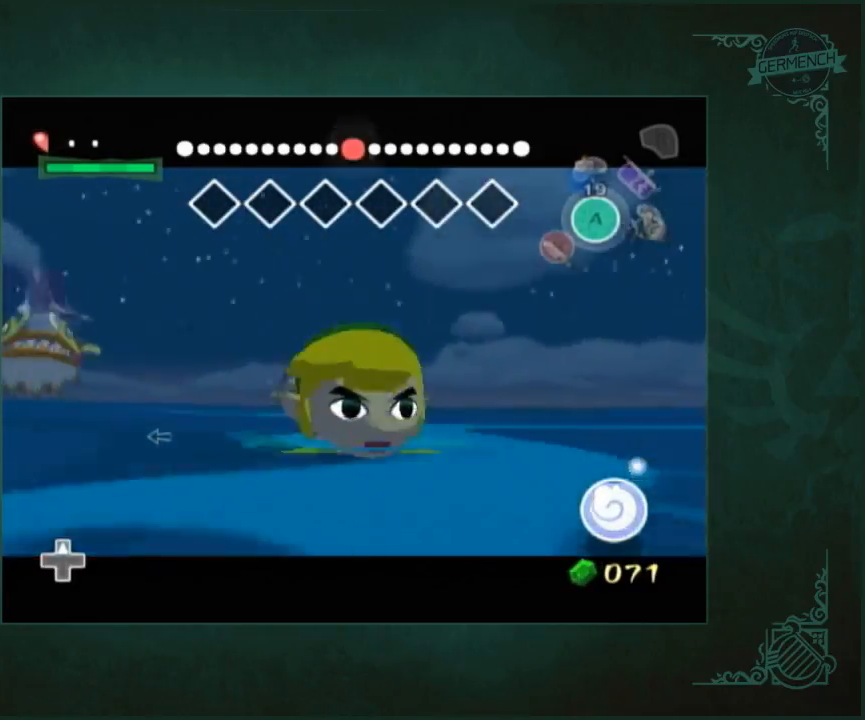
{"buttons": [], "left_stick": "up", "right_stick": "center", "button_events": []}